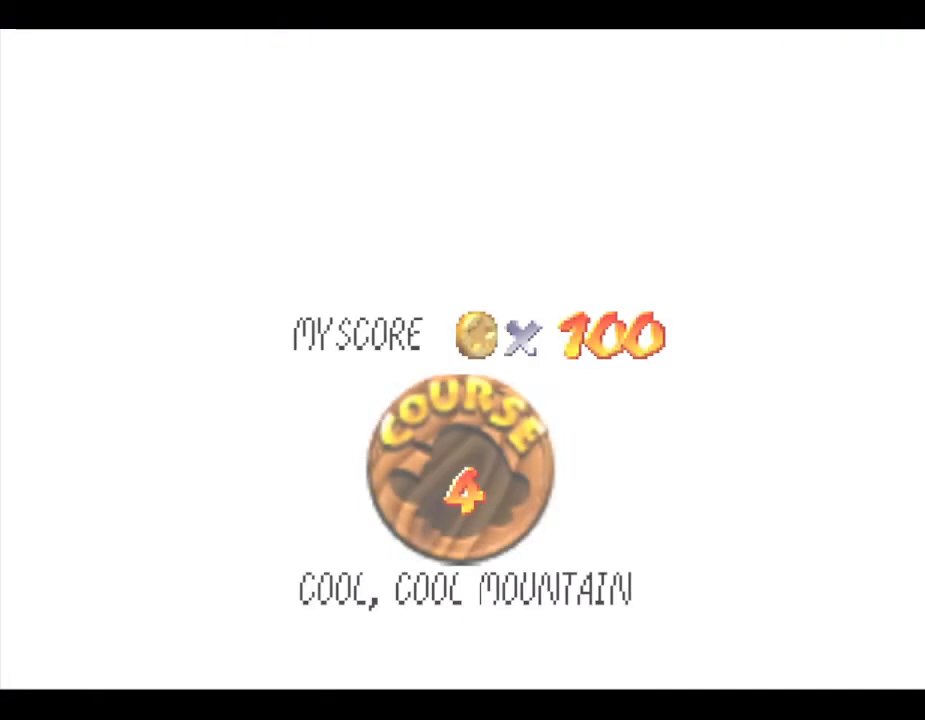
Gameplay with a controller (Nintendo layout); each line is a JSON object with the inputs held at the frame after it. "events" lists button and stick changes between this image and that frame as [ms after this image, input, new state], when the widget could be followed in between. Not read: L3 R3.
{"buttons": [], "left_stick": "center", "events": []}
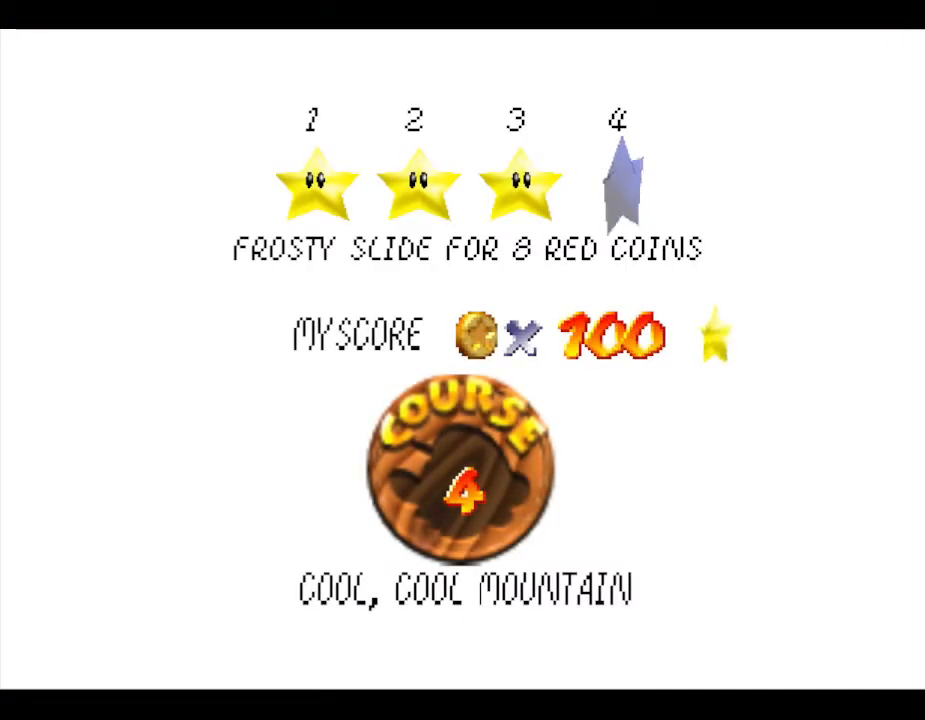
{"buttons": [], "left_stick": "center", "events": [[167, "A", "down"], [400, "A", "up"]]}
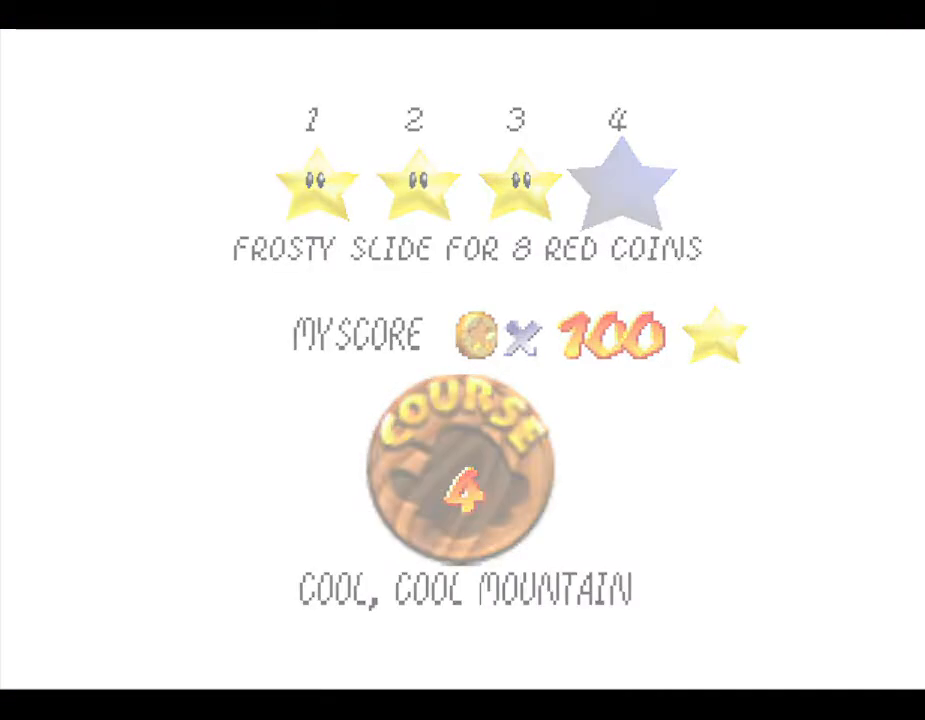
{"buttons": [], "left_stick": "center", "events": []}
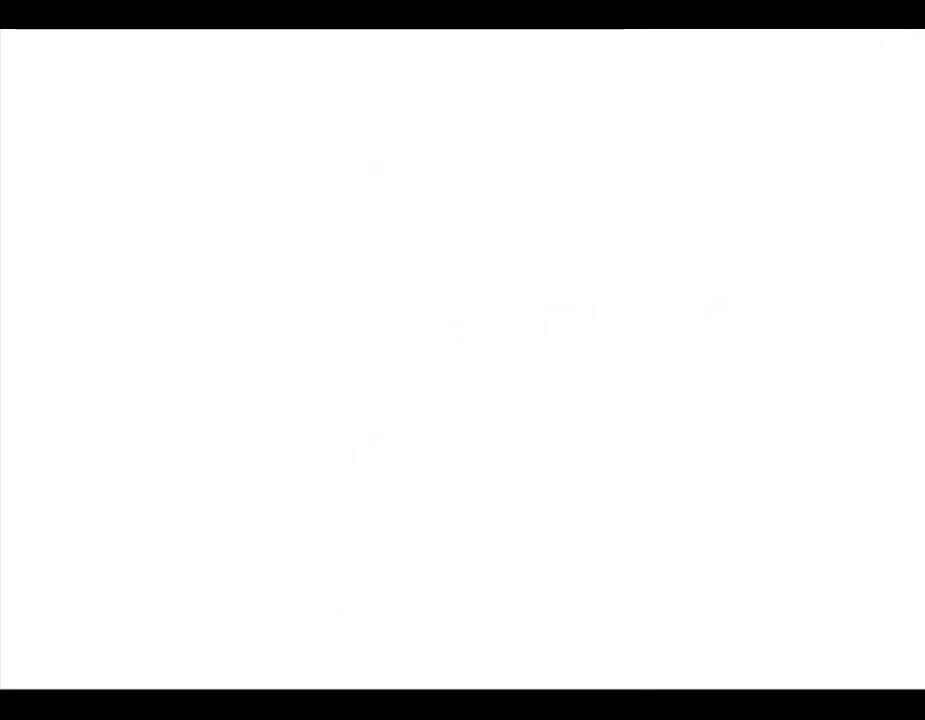
{"buttons": [], "left_stick": "center", "events": []}
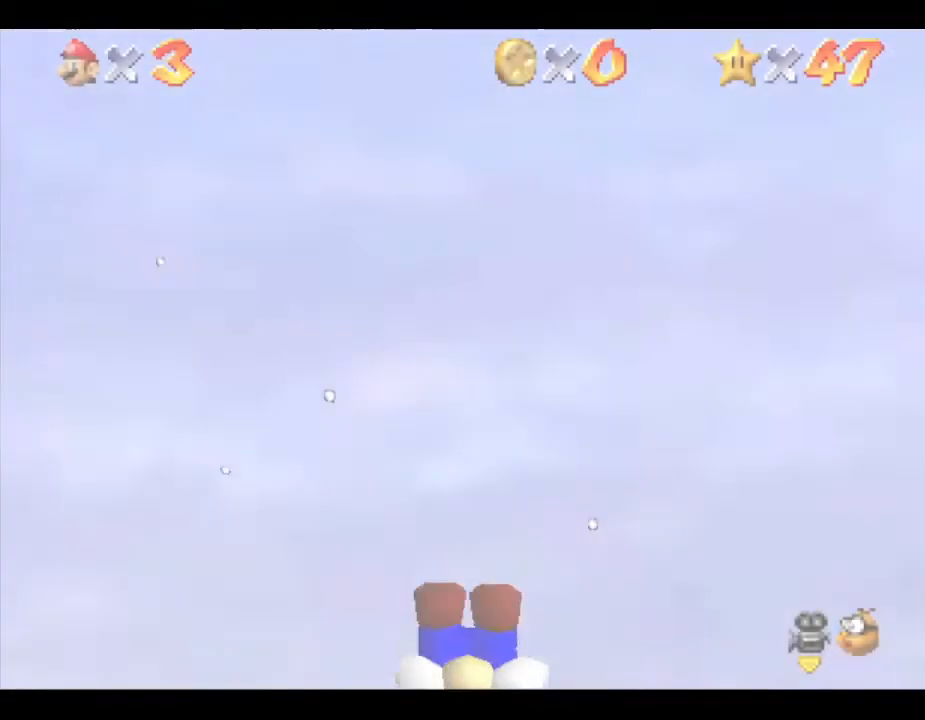
{"buttons": [], "left_stick": "up", "events": [[417, "left_stick", "up"]]}
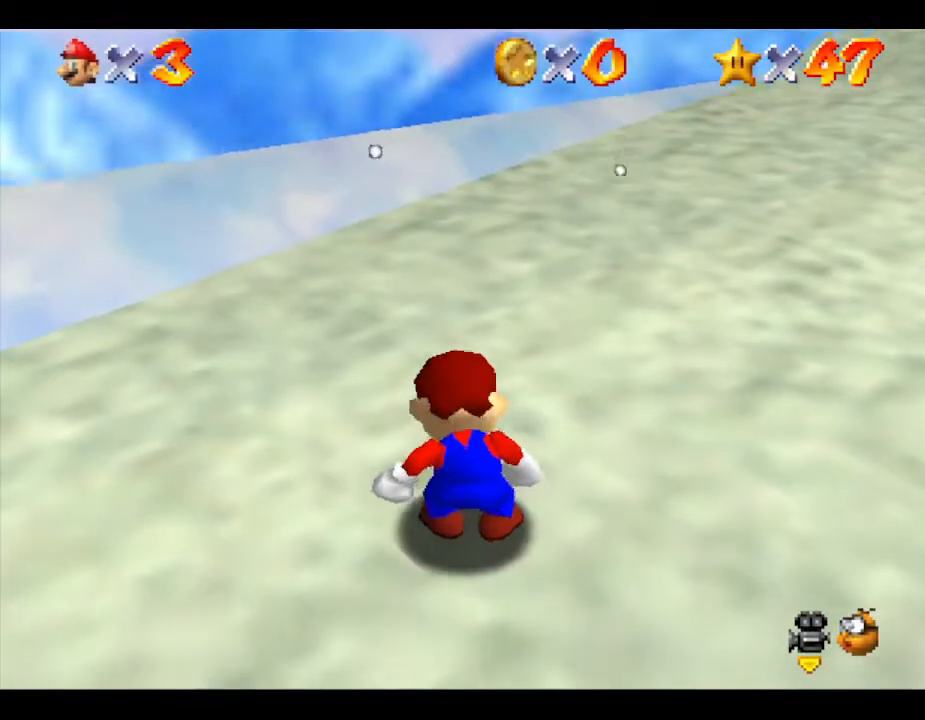
{"buttons": ["C_LEFT"], "left_stick": "up-right", "events": [[233, "left_stick", "up-right"], [400, "C_LEFT", "down"]]}
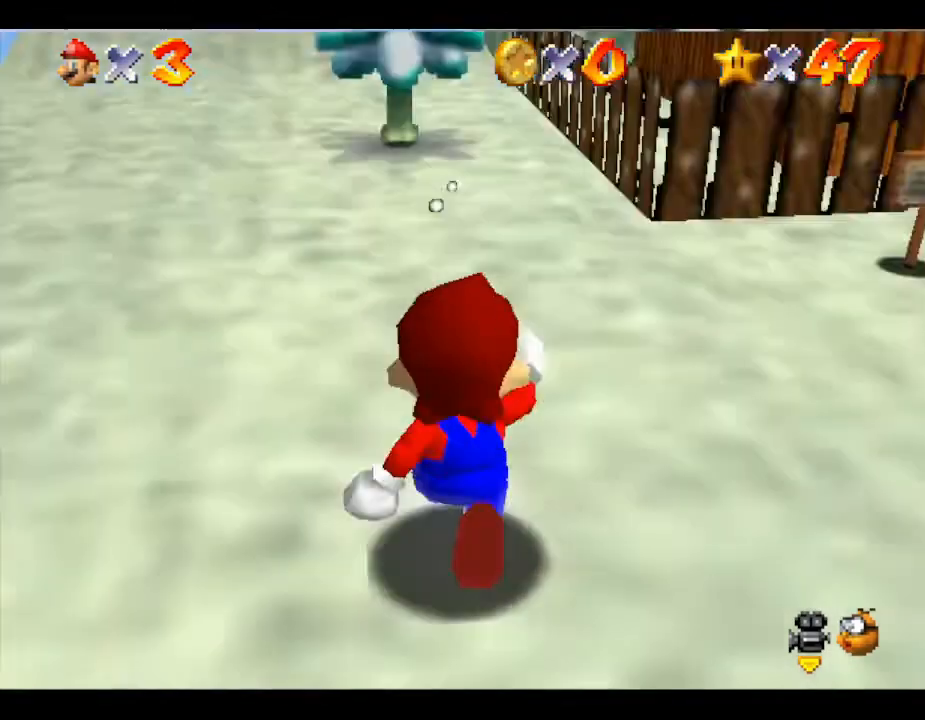
{"buttons": [], "left_stick": "up-left", "events": [[117, "C_LEFT", "up"], [117, "left_stick", "up"], [267, "left_stick", "up-left"]]}
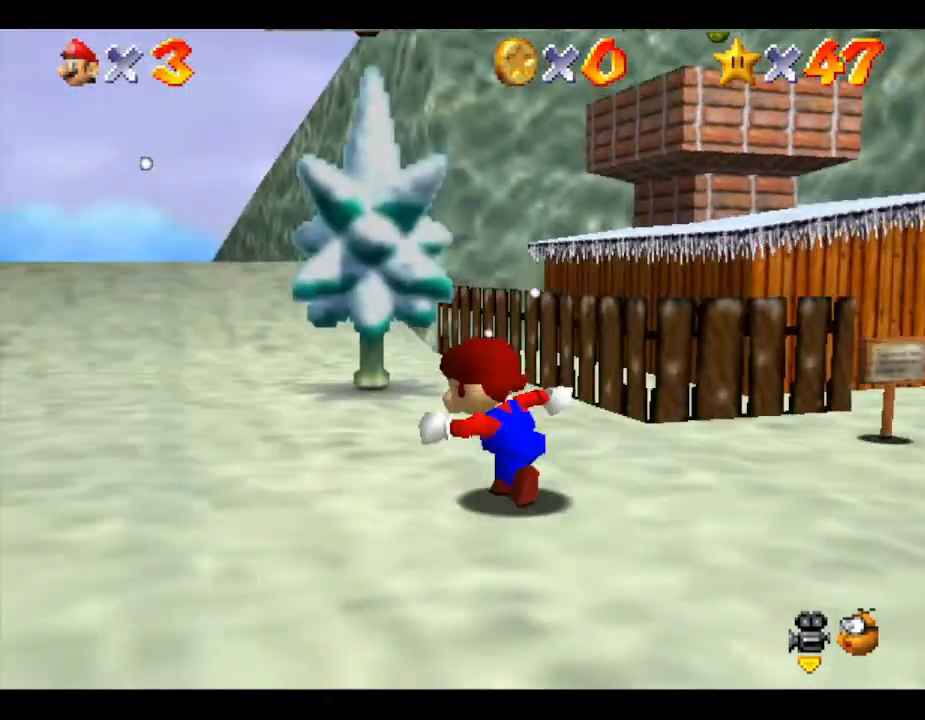
{"buttons": [], "left_stick": "up", "events": [[150, "left_stick", "up"]]}
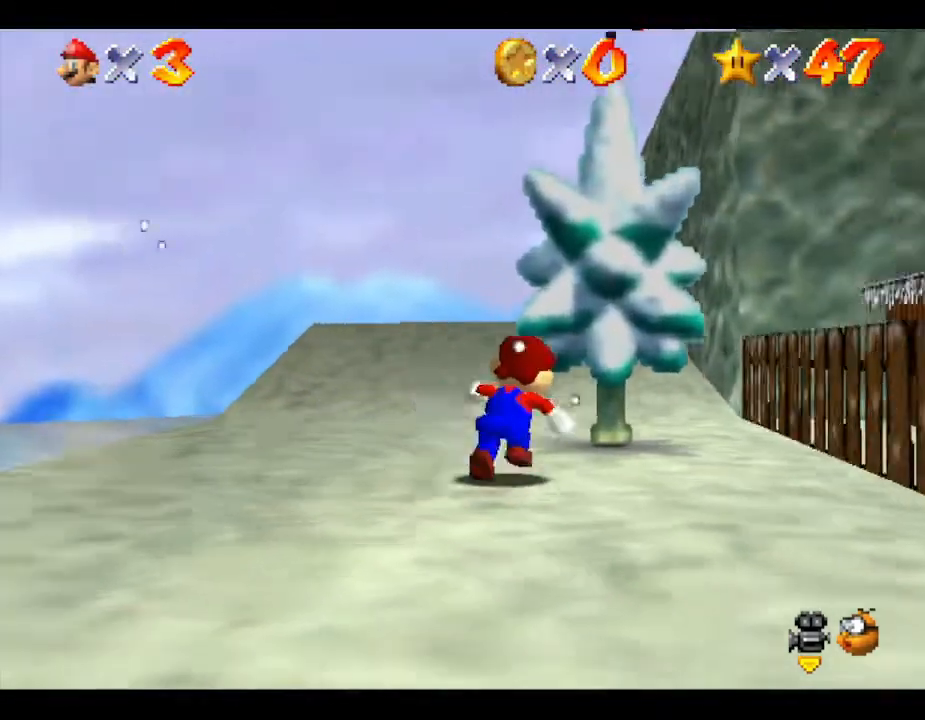
{"buttons": [], "left_stick": "up", "events": [[17, "A", "down"], [117, "left_stick", "up-right"], [333, "A", "up"], [367, "left_stick", "up"]]}
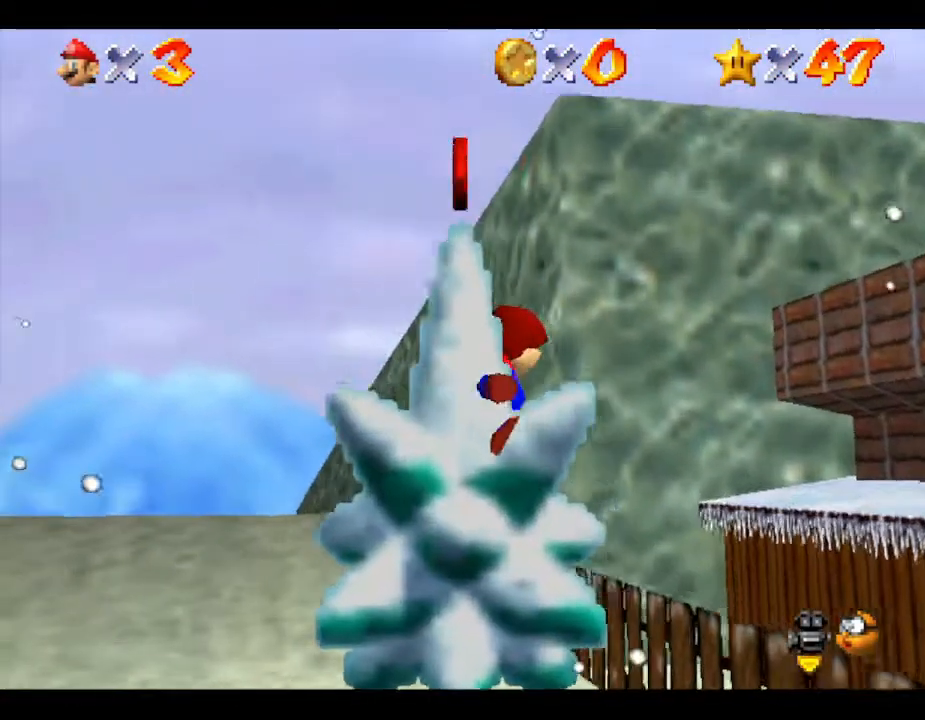
{"buttons": [], "left_stick": "up-right", "events": [[400, "left_stick", "up-right"]]}
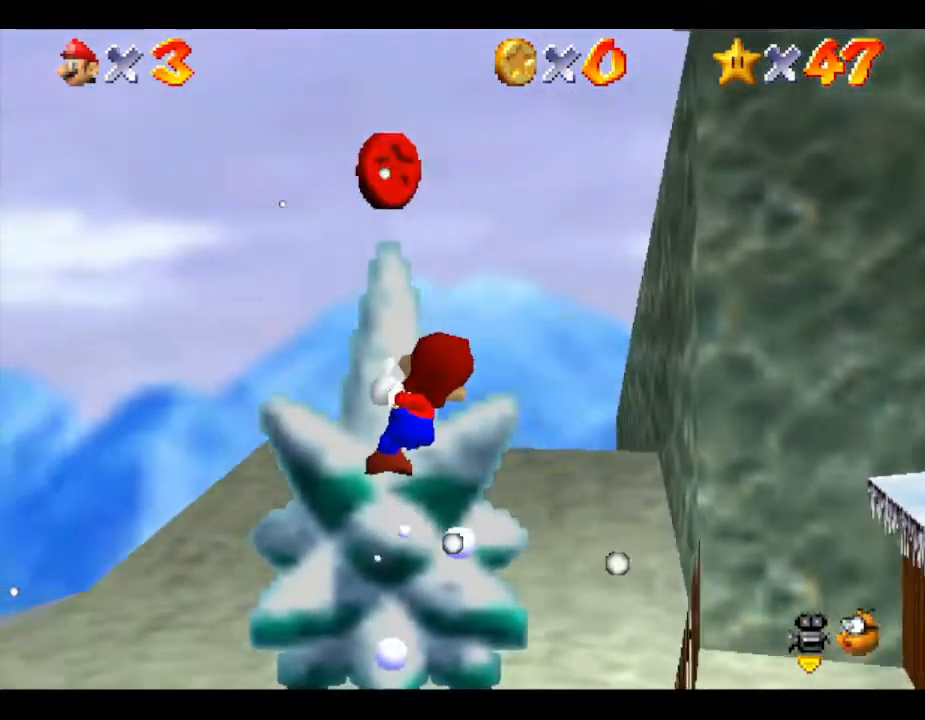
{"buttons": [], "left_stick": "up-right", "events": []}
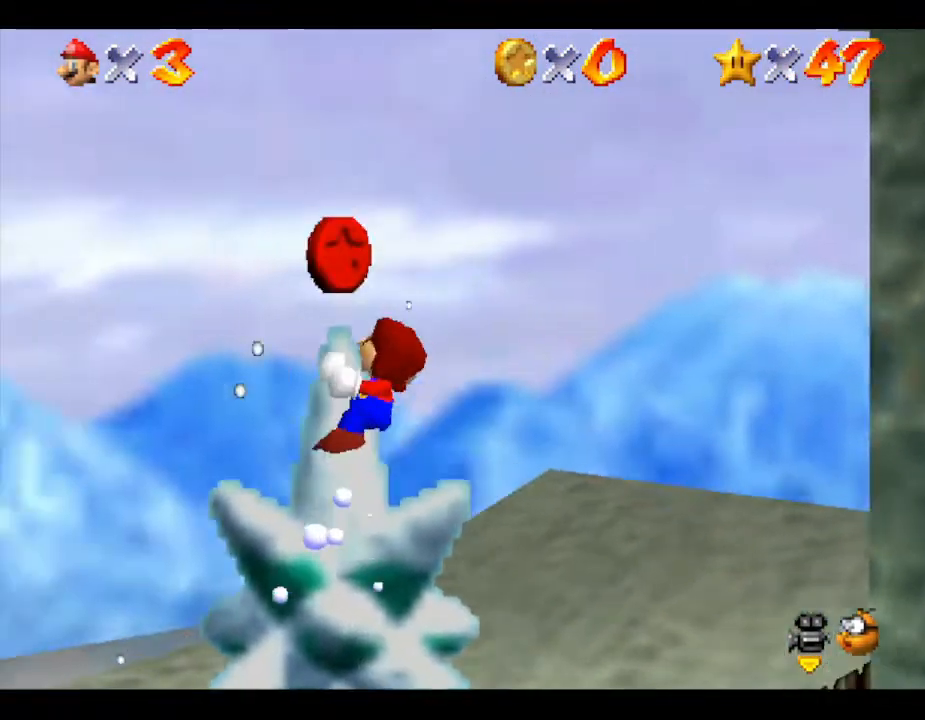
{"buttons": [], "left_stick": "down-right", "events": [[100, "A", "down"], [283, "left_stick", "right"], [350, "A", "up"], [400, "left_stick", "down-right"]]}
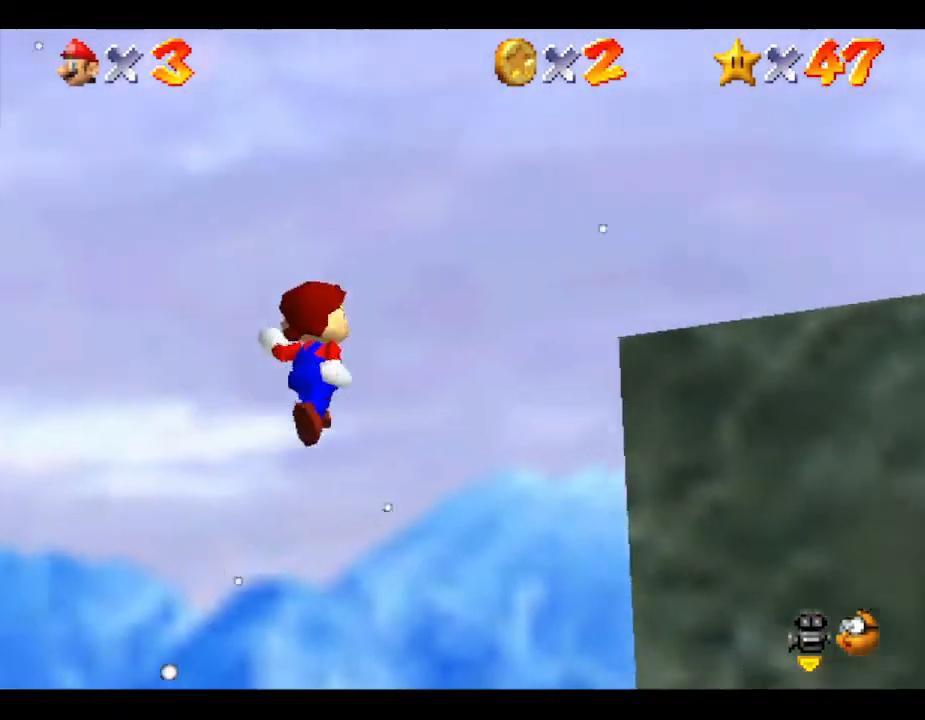
{"buttons": [], "left_stick": "up", "events": [[117, "left_stick", "up-right"], [300, "left_stick", "up"]]}
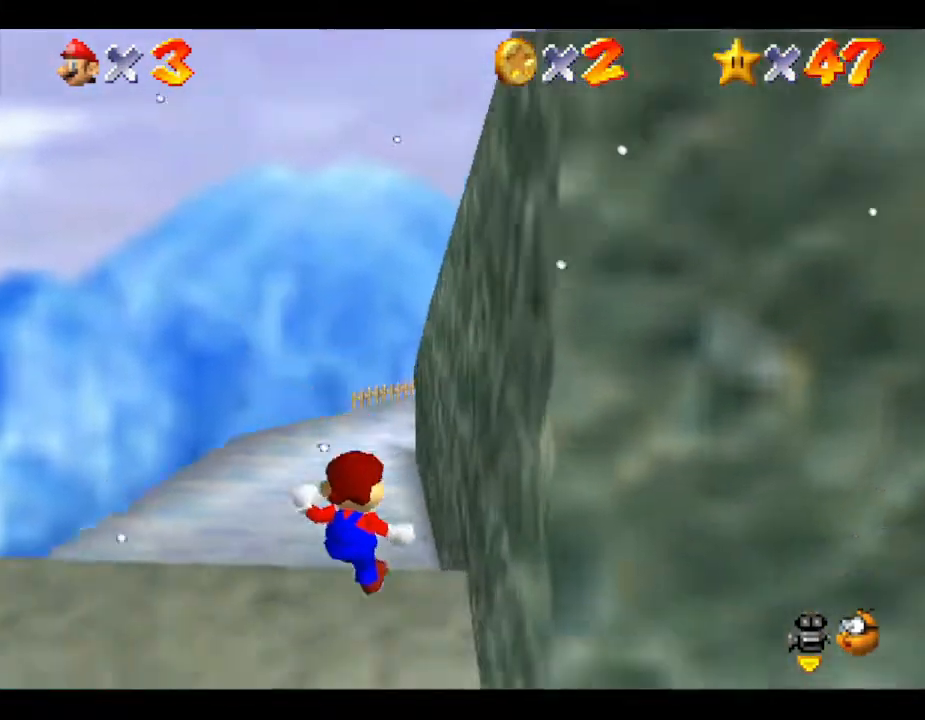
{"buttons": [], "left_stick": "up", "events": []}
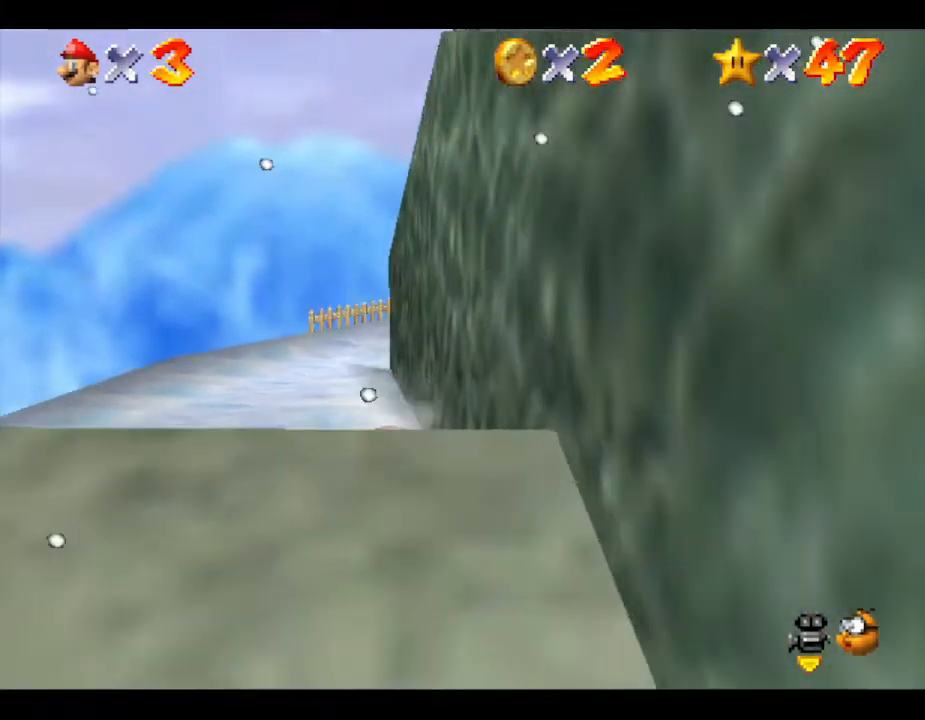
{"buttons": [], "left_stick": "up", "events": [[133, "left_stick", "up-left"], [450, "left_stick", "up"]]}
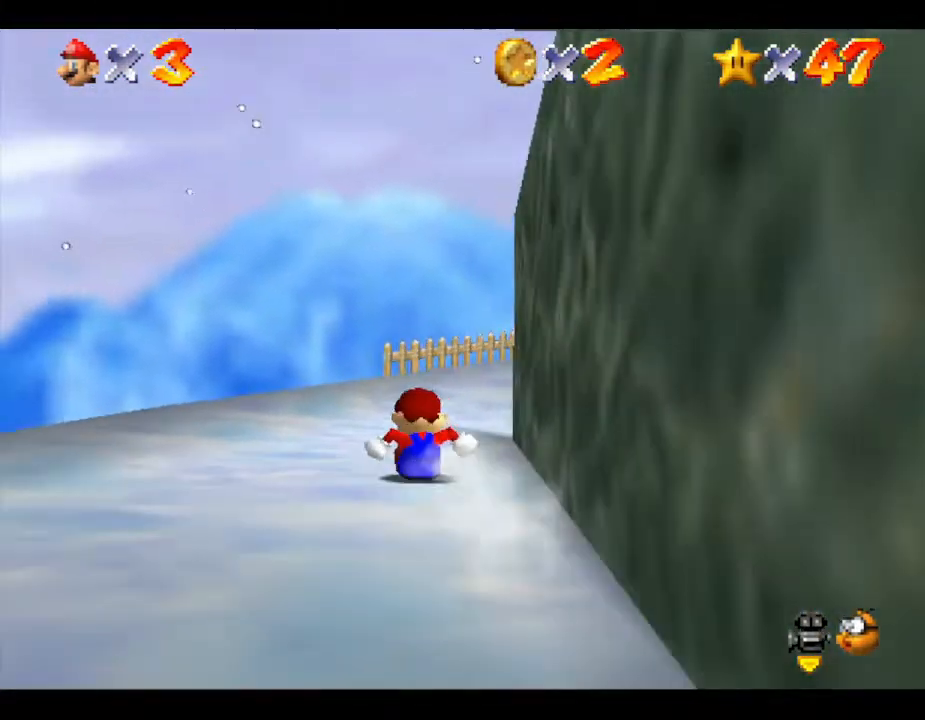
{"buttons": [], "left_stick": "right", "events": [[67, "left_stick", "up-right"], [283, "left_stick", "right"]]}
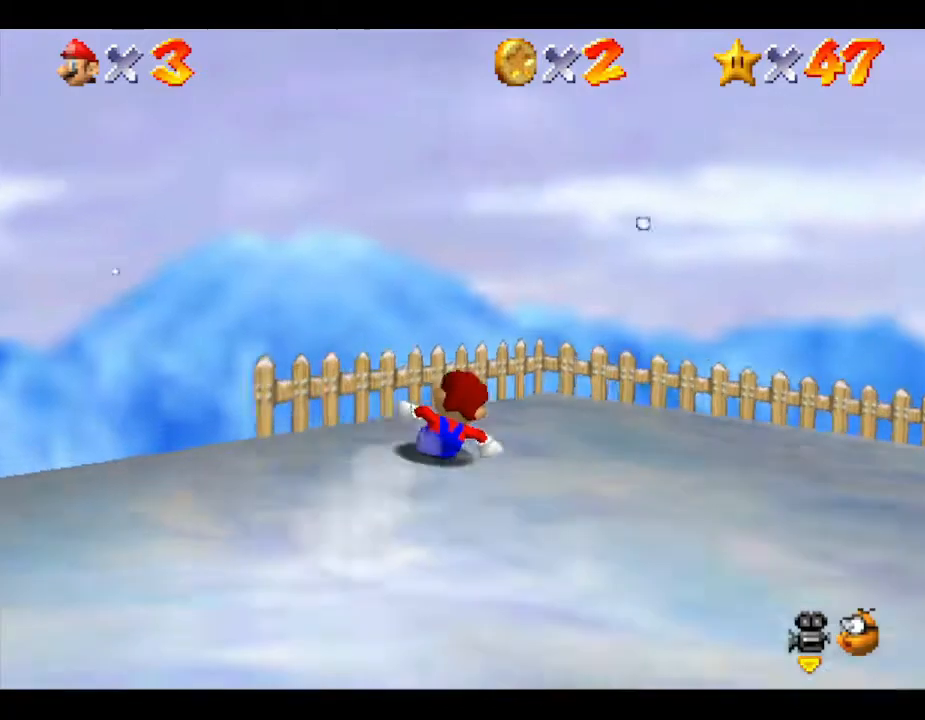
{"buttons": [], "left_stick": "right", "events": []}
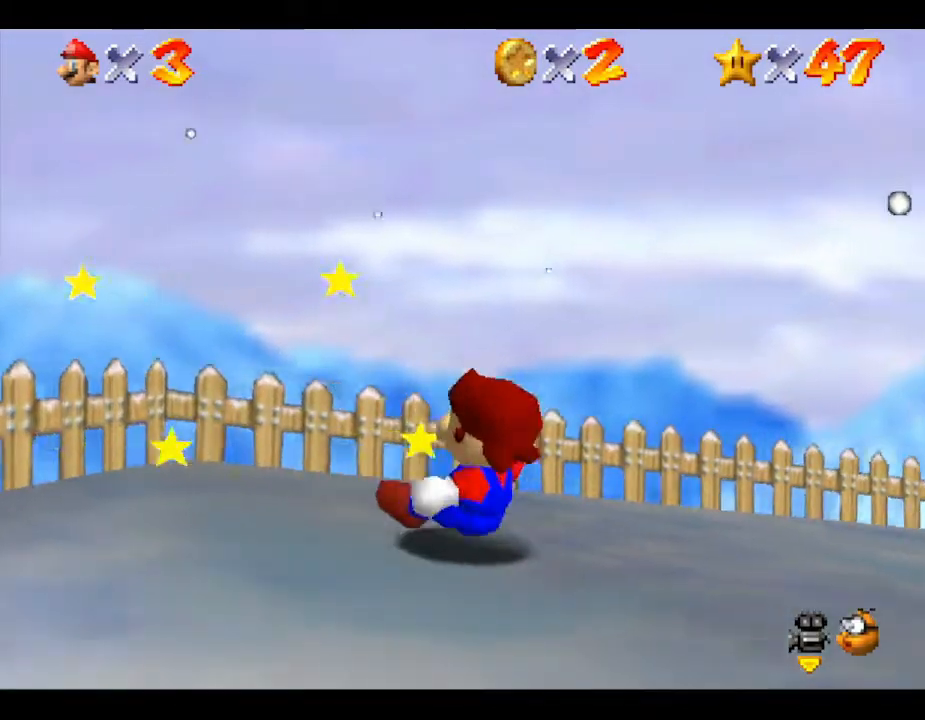
{"buttons": [], "left_stick": "center", "events": [[217, "C_LEFT", "down"], [400, "C_LEFT", "up"], [400, "left_stick", "center"]]}
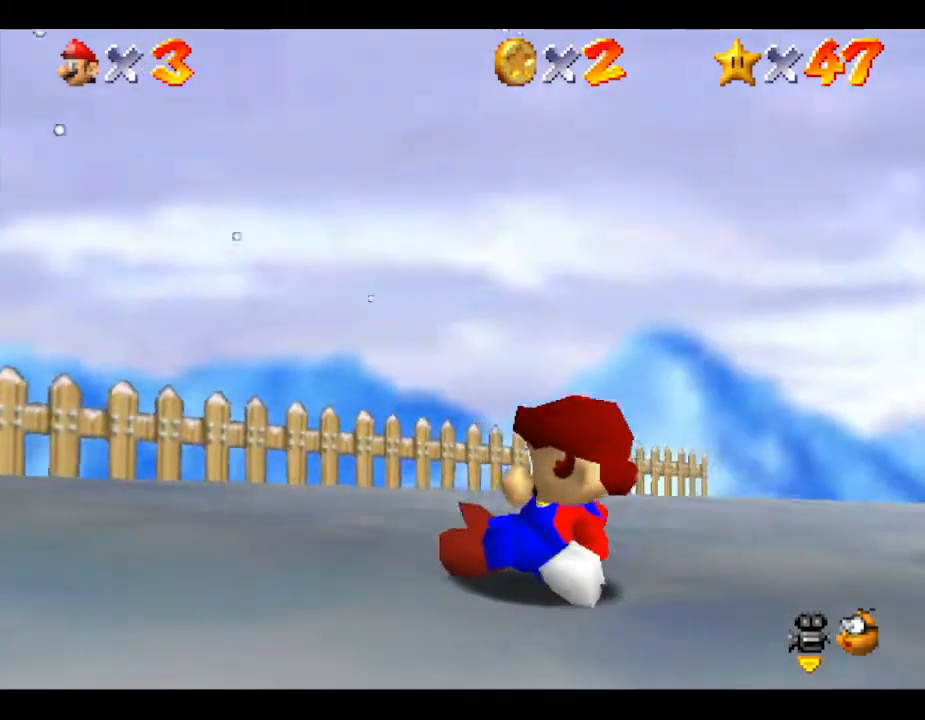
{"buttons": [], "left_stick": "right", "events": [[133, "left_stick", "up-right"], [250, "C_LEFT", "down"], [317, "left_stick", "right"], [467, "C_LEFT", "up"]]}
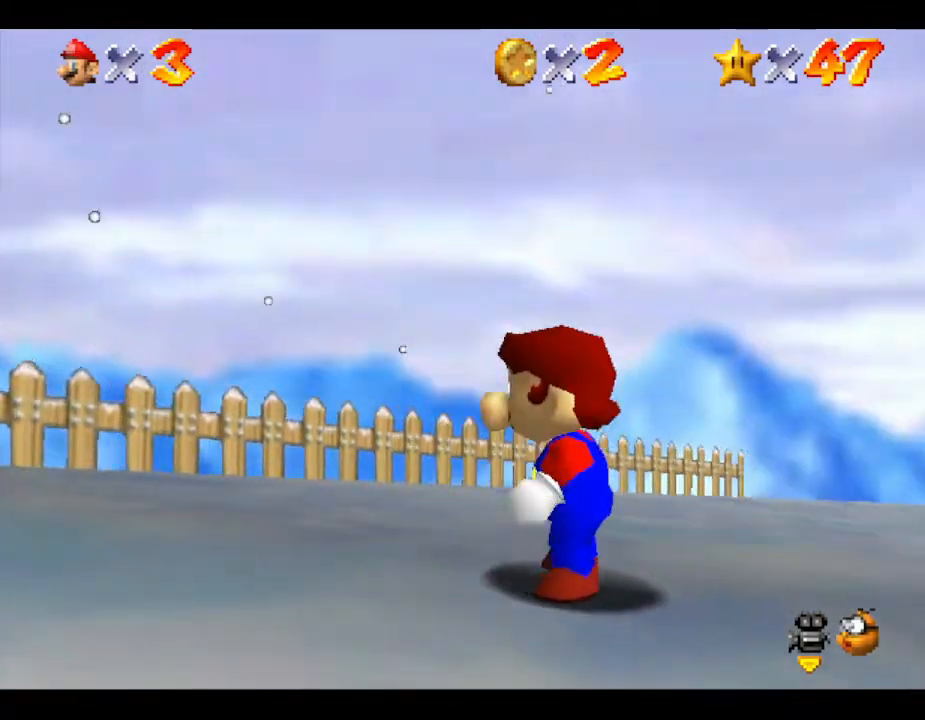
{"buttons": [], "left_stick": "up-left", "events": [[483, "left_stick", "up-left"]]}
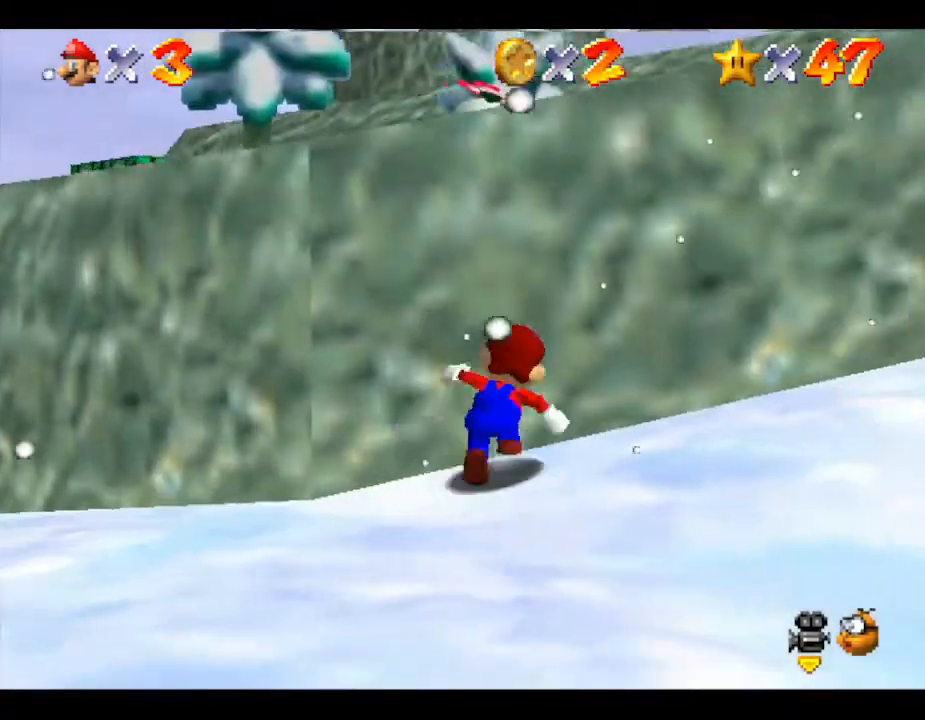
{"buttons": [], "left_stick": "up-left", "events": [[183, "left_stick", "left"], [400, "left_stick", "up-left"]]}
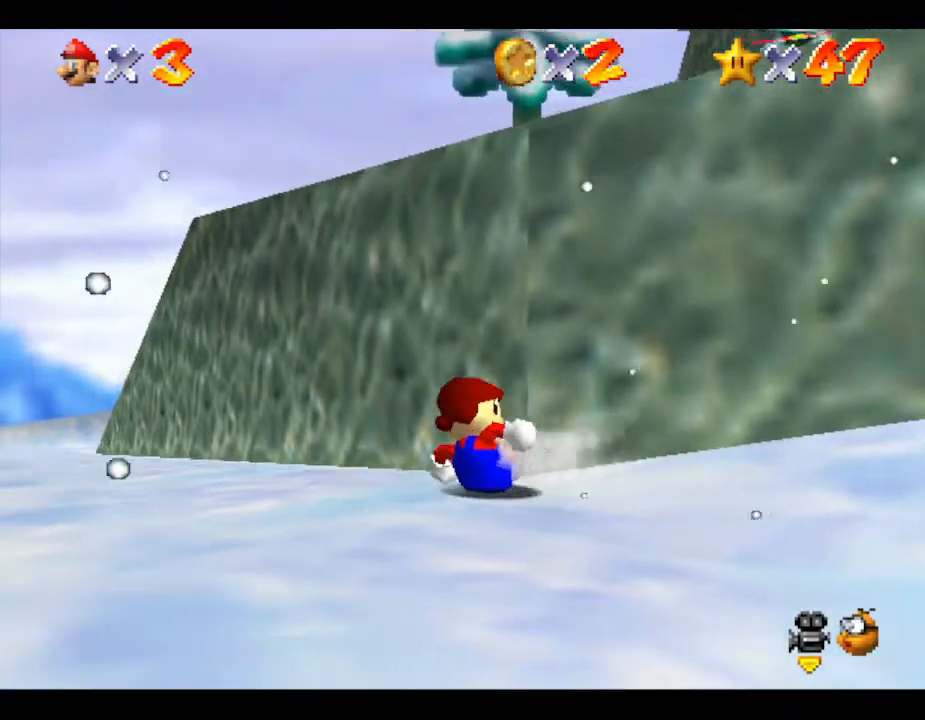
{"buttons": [], "left_stick": "up-left", "events": []}
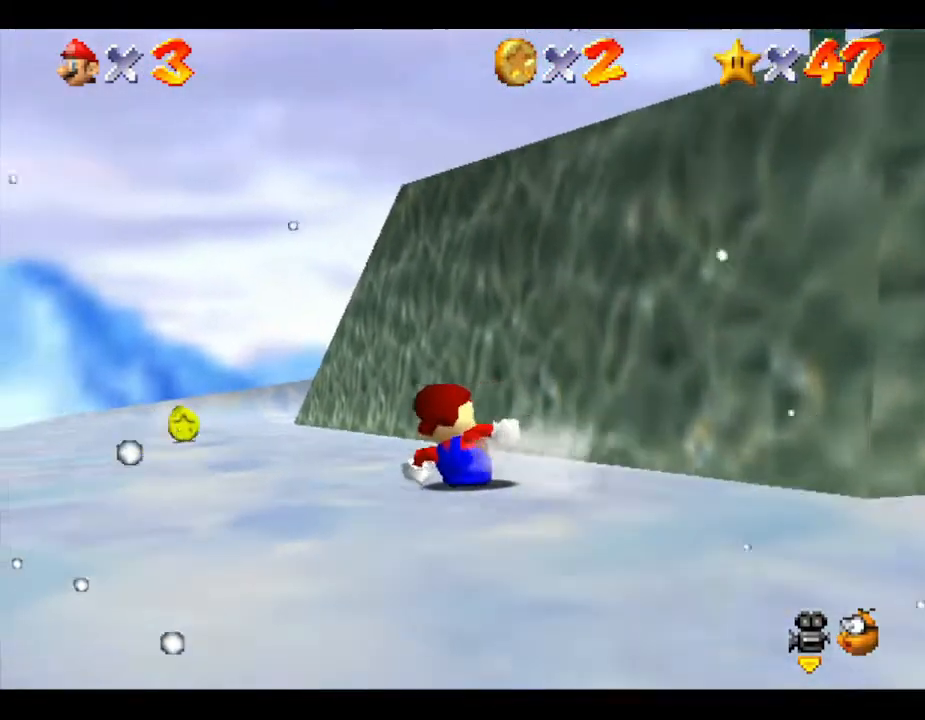
{"buttons": [], "left_stick": "up", "events": [[317, "left_stick", "up"]]}
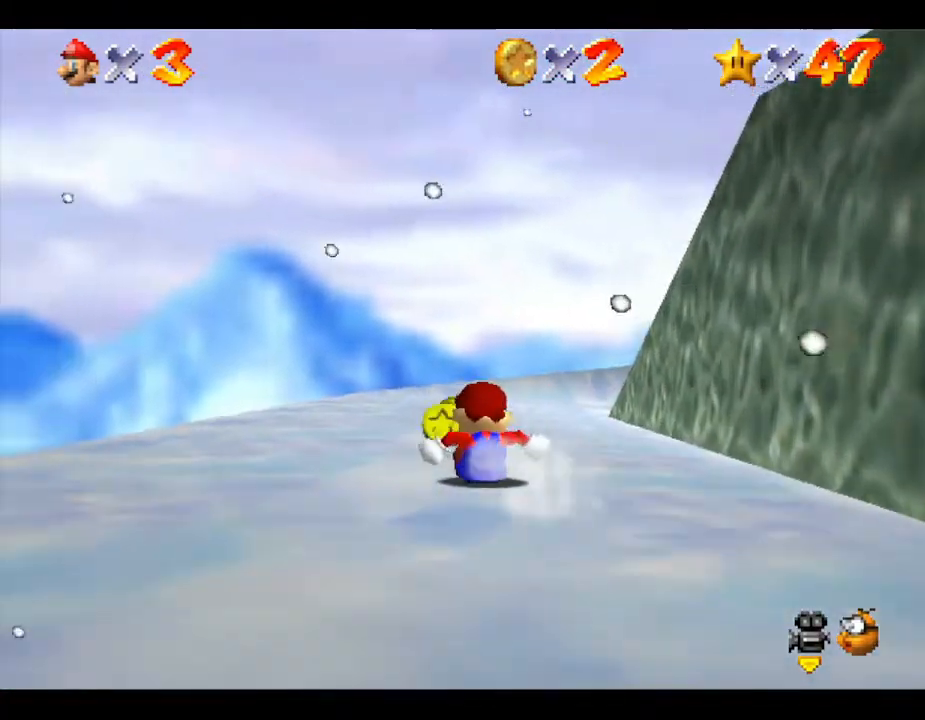
{"buttons": [], "left_stick": "up-right", "events": [[100, "left_stick", "up-right"]]}
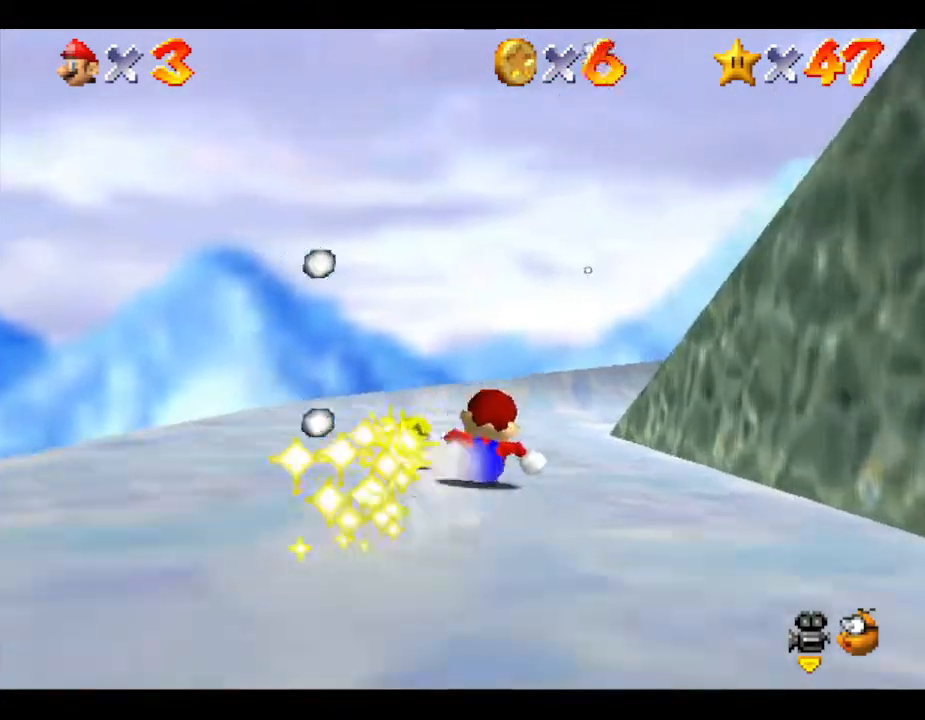
{"buttons": [], "left_stick": "up", "events": [[400, "left_stick", "up"]]}
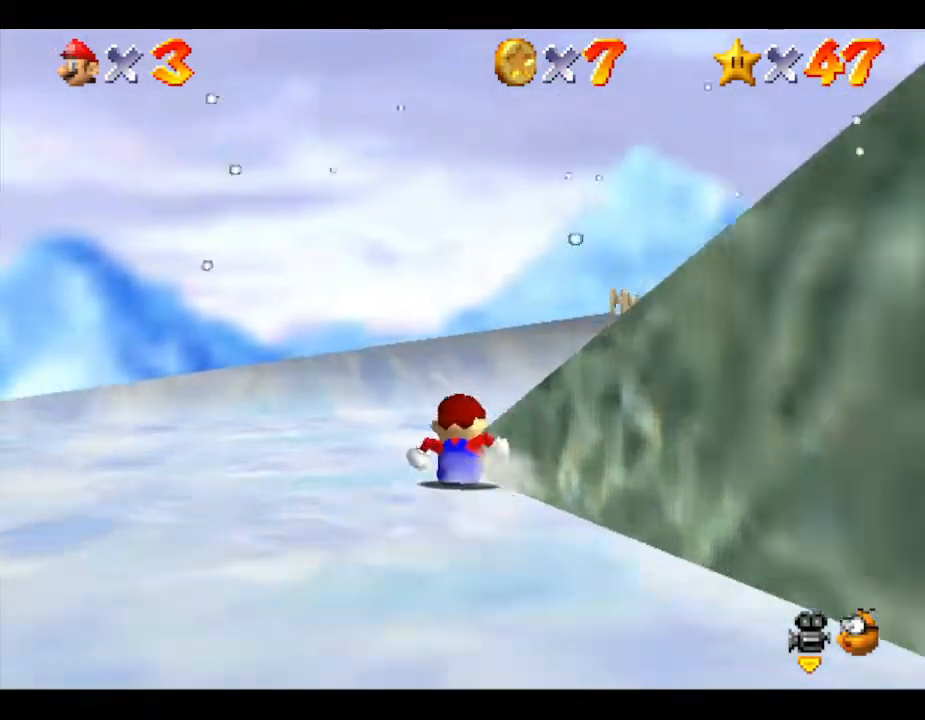
{"buttons": [], "left_stick": "up-right", "events": [[33, "left_stick", "up-right"], [217, "left_stick", "right"], [433, "left_stick", "up-right"]]}
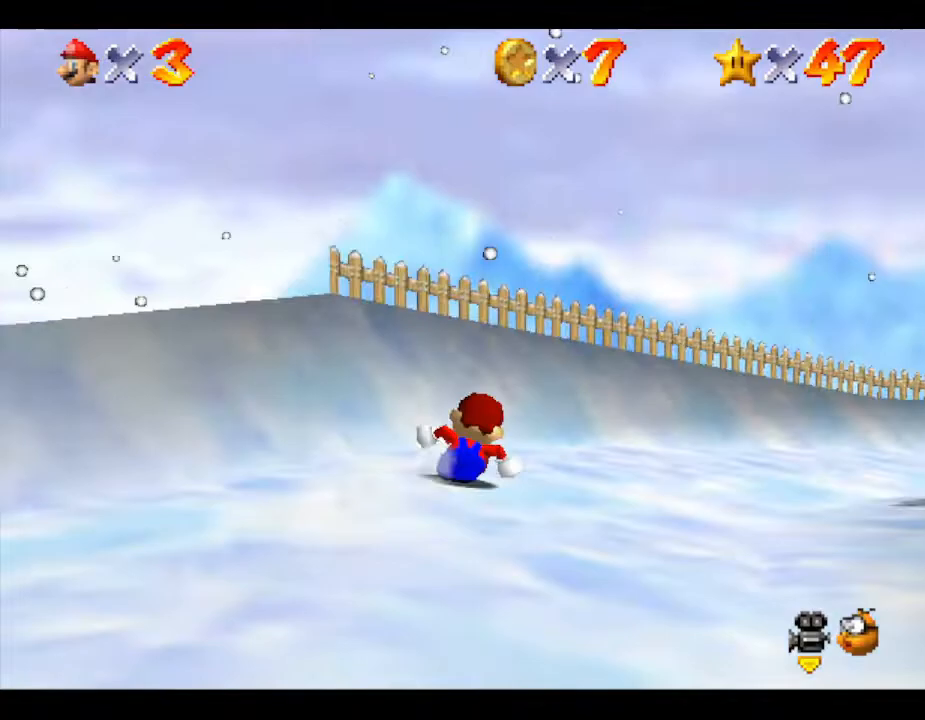
{"buttons": [], "left_stick": "up-right", "events": []}
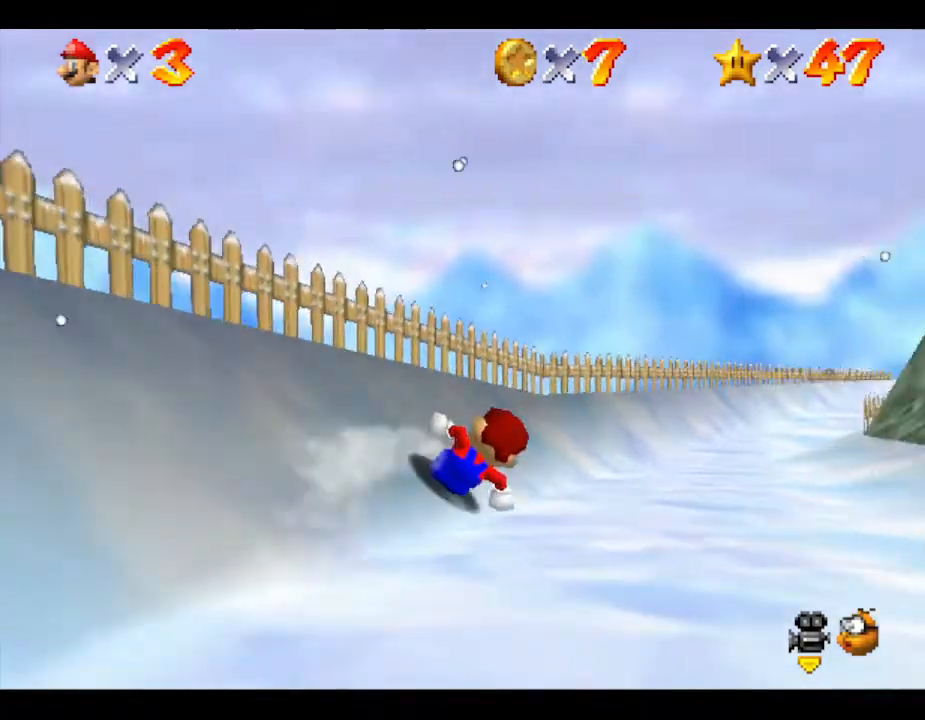
{"buttons": [], "left_stick": "up-left", "events": [[317, "left_stick", "up"], [450, "left_stick", "up-left"]]}
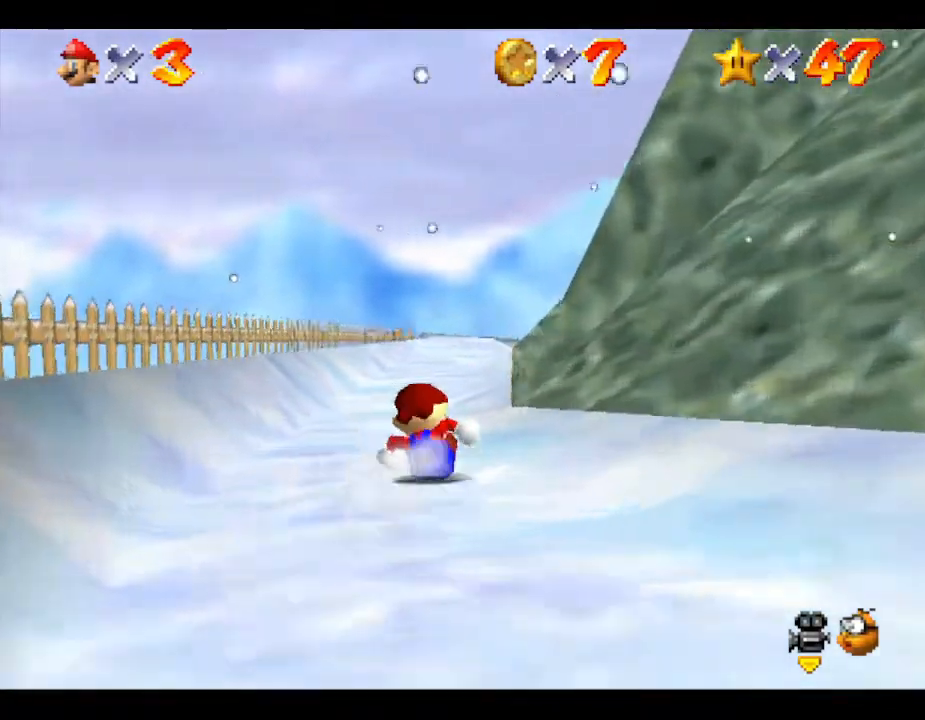
{"buttons": [], "left_stick": "right", "events": [[217, "left_stick", "up-right"], [400, "left_stick", "right"]]}
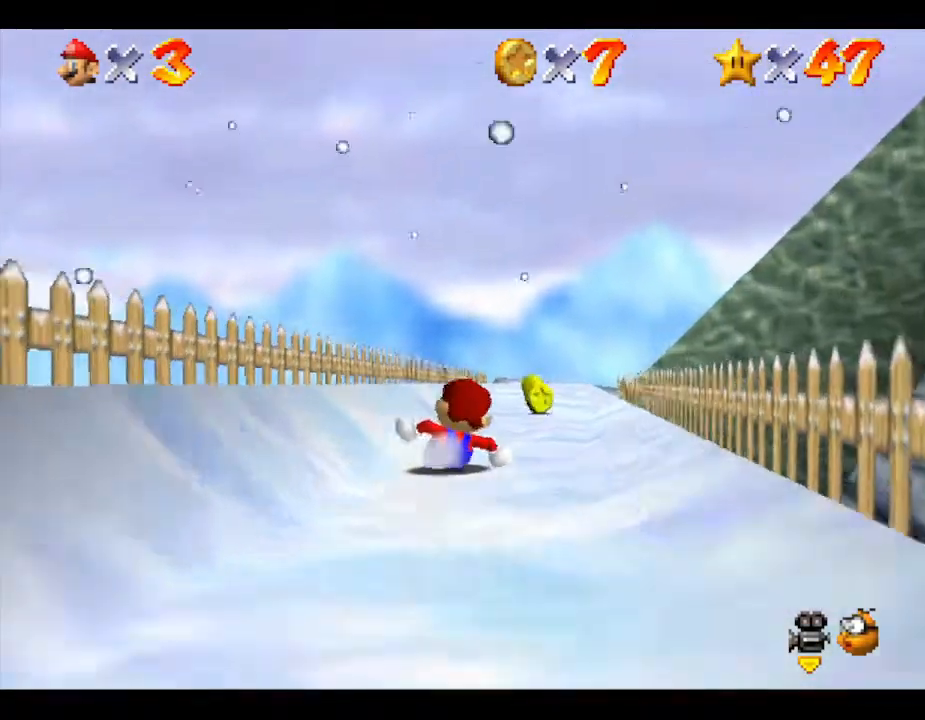
{"buttons": ["A"], "left_stick": "right", "events": [[183, "A", "down"]]}